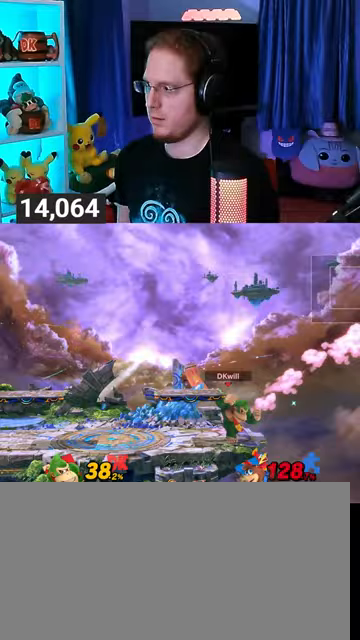
Gameplay with a controller (Nintendo layout); each line is a JSON object with the inputs held at the frame after it. "events" lists button and stick changes between this image and that frame as [ms after this image, input, new state], when the widget could be followed in between. Not read: L3 R3.
{"buttons": [], "left_stick": "center", "right_stick": "center", "events": [[33, "Y", "up"], [33, "left_stick", "center"], [100, "B", "down"], [233, "B", "up"]]}
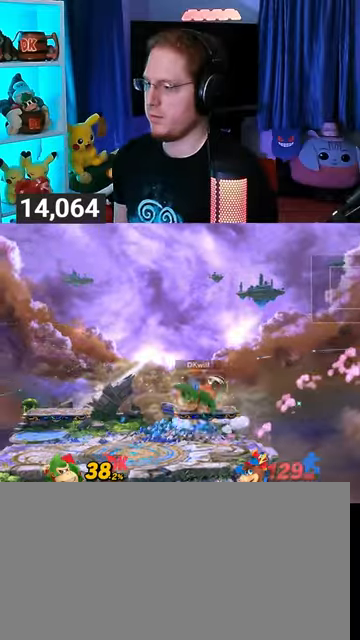
{"buttons": [], "left_stick": "center", "right_stick": "center", "events": []}
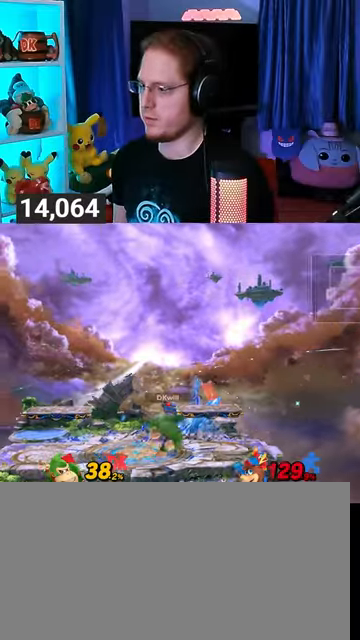
{"buttons": [], "left_stick": "center", "right_stick": "center", "events": []}
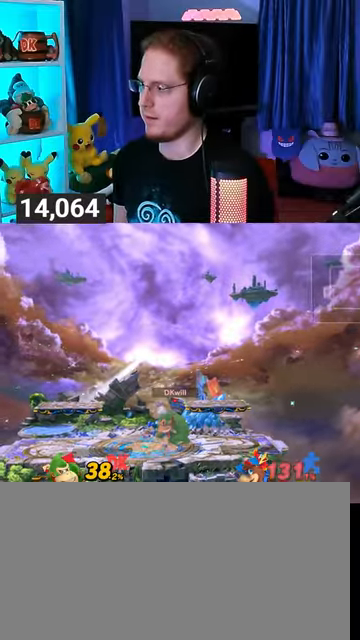
{"buttons": [], "left_stick": "right", "right_stick": "center", "events": [[433, "left_stick", "right"]]}
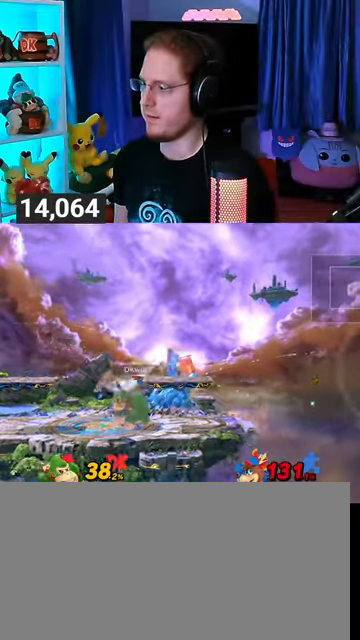
{"buttons": [], "left_stick": "center", "right_stick": "center", "events": [[167, "left_stick", "center"]]}
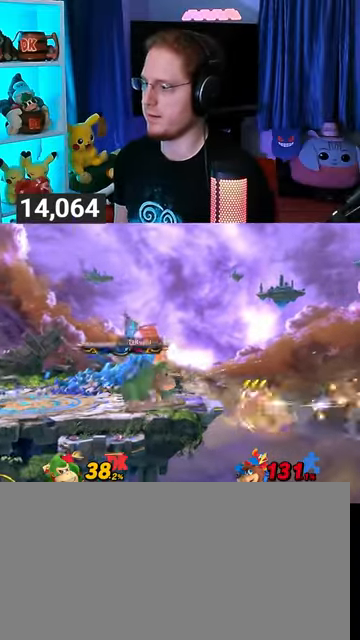
{"buttons": [], "left_stick": "center", "right_stick": "center", "events": [[200, "left_stick", "left"], [333, "left_stick", "center"]]}
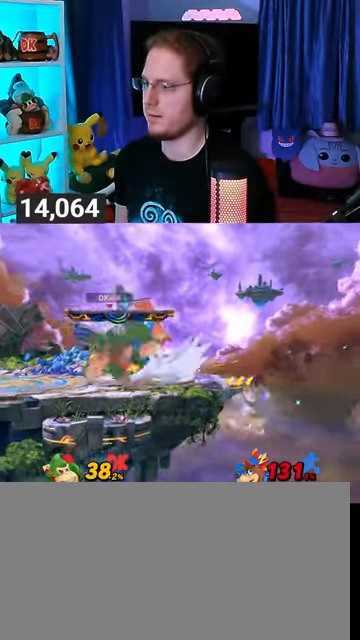
{"buttons": [], "left_stick": "right", "right_stick": "center", "events": [[133, "Y", "down"], [167, "Y", "up"], [267, "left_stick", "right"]]}
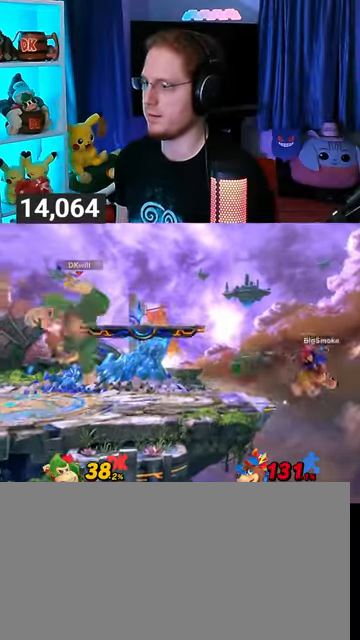
{"buttons": ["Y"], "left_stick": "left", "right_stick": "center", "events": [[233, "Y", "down"], [267, "A", "down"], [267, "Y", "up"], [300, "A", "up"], [333, "left_stick", "left"], [367, "Y", "down"]]}
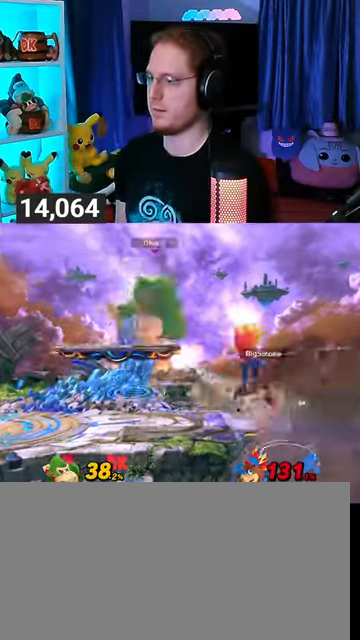
{"buttons": [], "left_stick": "left", "right_stick": "center", "events": [[267, "Y", "up"]]}
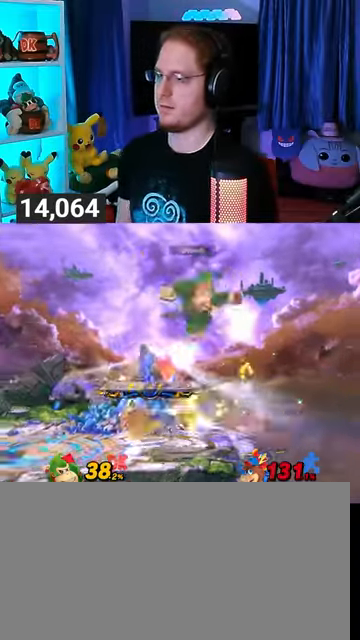
{"buttons": [], "left_stick": "center", "right_stick": "center", "events": [[67, "left_stick", "center"], [200, "A", "down"], [267, "A", "up"]]}
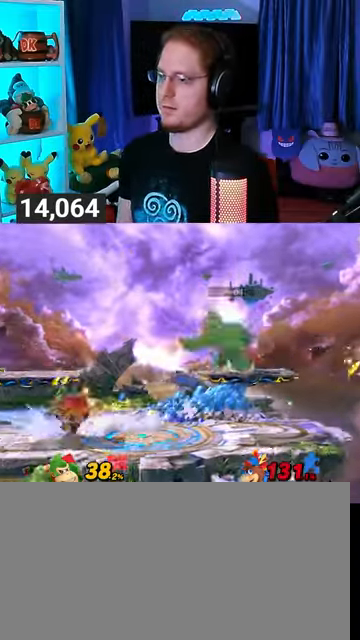
{"buttons": [], "left_stick": "center", "right_stick": "center", "events": [[167, "left_stick", "up-left"], [367, "left_stick", "down-left"], [467, "left_stick", "center"]]}
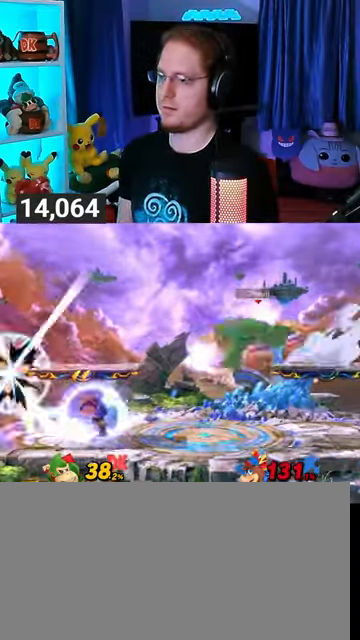
{"buttons": [], "left_stick": "center", "right_stick": "center", "events": [[100, "left_stick", "right"], [233, "left_stick", "center"]]}
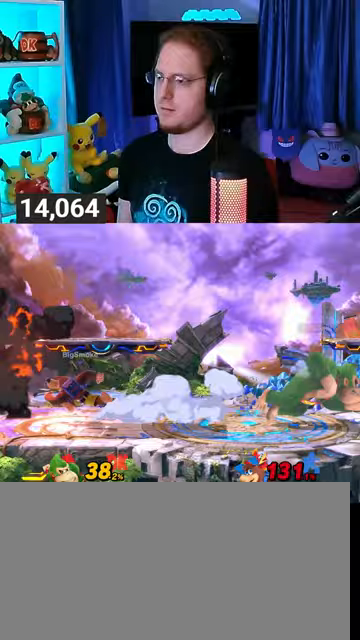
{"buttons": ["Y"], "left_stick": "right", "right_stick": "center", "events": [[67, "left_stick", "left"], [367, "left_stick", "right"], [400, "Y", "down"]]}
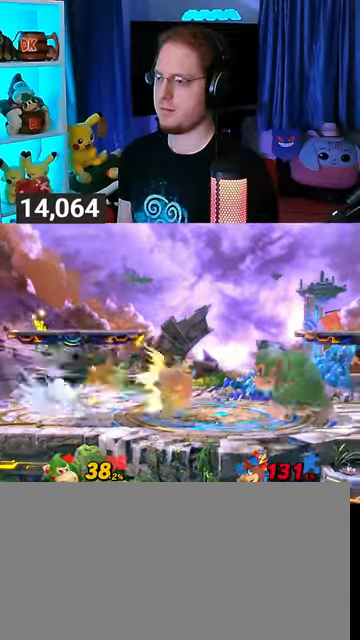
{"buttons": [], "left_stick": "down-right", "right_stick": "center", "events": [[33, "Y", "up"], [67, "left_stick", "left"], [233, "left_stick", "up"], [333, "left_stick", "down"], [433, "left_stick", "down-right"]]}
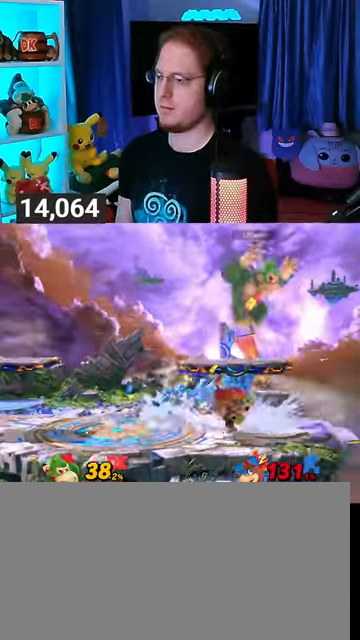
{"buttons": [], "left_stick": "right", "right_stick": "center", "events": [[100, "left_stick", "left"], [167, "left_stick", "center"], [200, "X", "down"], [333, "X", "up"], [367, "left_stick", "left"], [433, "left_stick", "right"]]}
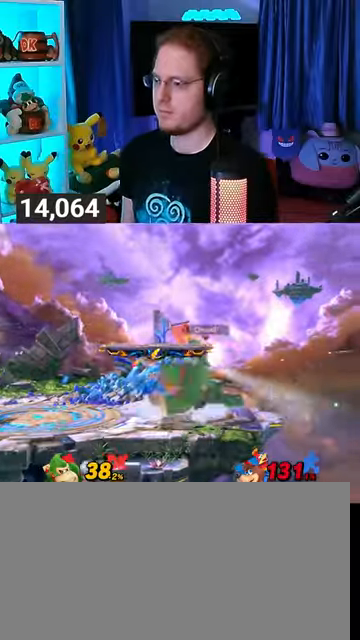
{"buttons": ["R1"], "left_stick": "center", "right_stick": "center", "events": [[300, "R1", "down"], [367, "left_stick", "center"]]}
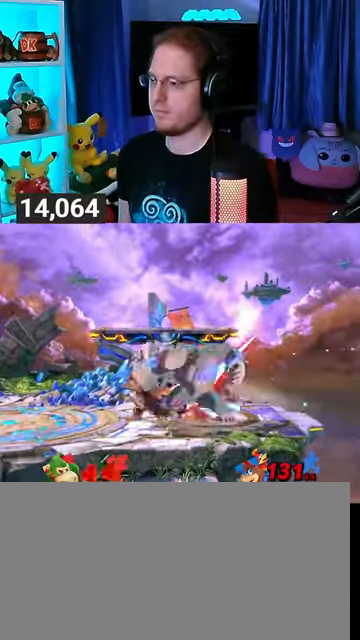
{"buttons": [], "left_stick": "left", "right_stick": "center", "events": [[367, "R1", "up"], [367, "left_stick", "left"]]}
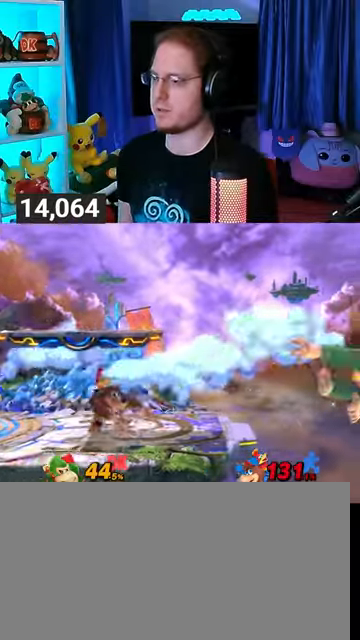
{"buttons": [], "left_stick": "left", "right_stick": "center", "events": []}
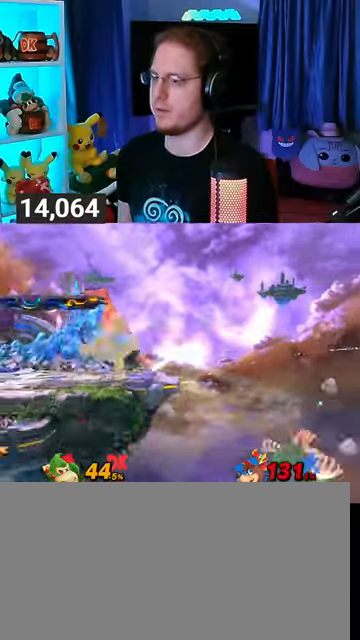
{"buttons": [], "left_stick": "up-left", "right_stick": "center", "events": [[200, "Y", "down"], [300, "left_stick", "up-left"], [333, "Y", "up"]]}
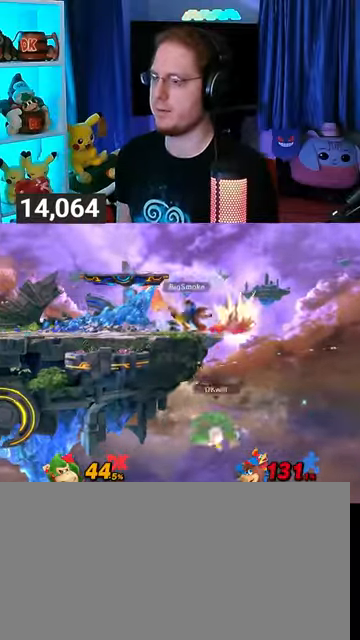
{"buttons": [], "left_stick": "up-left", "right_stick": "center", "events": [[200, "B", "down"], [233, "B", "up"], [233, "left_stick", "down-left"], [467, "left_stick", "up-left"]]}
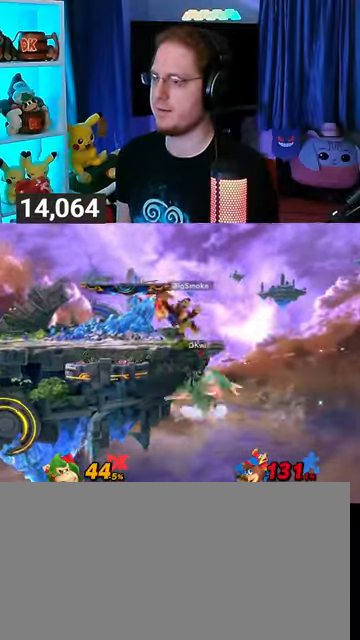
{"buttons": [], "left_stick": "center", "right_stick": "center", "events": [[167, "left_stick", "center"]]}
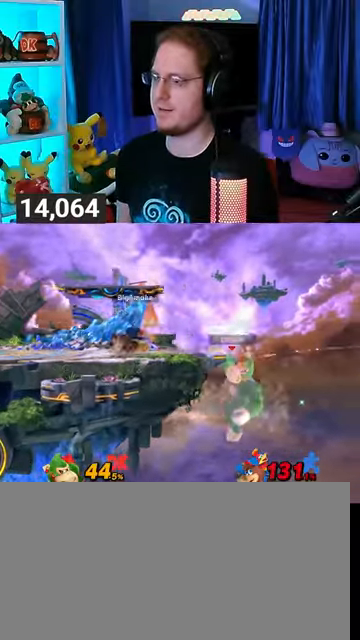
{"buttons": [], "left_stick": "center", "right_stick": "center", "events": []}
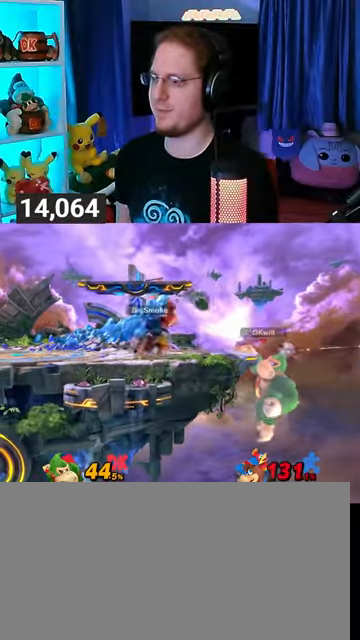
{"buttons": [], "left_stick": "center", "right_stick": "center", "events": []}
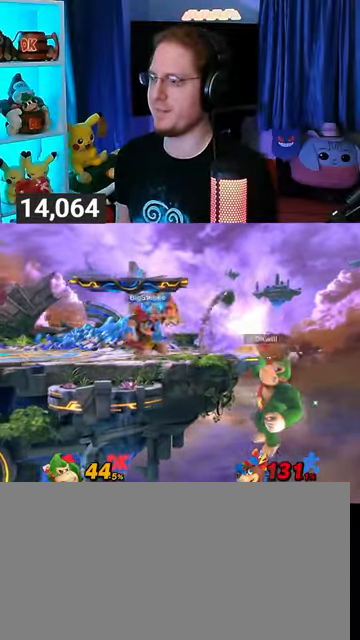
{"buttons": [], "left_stick": "left", "right_stick": "center", "events": [[500, "left_stick", "left"]]}
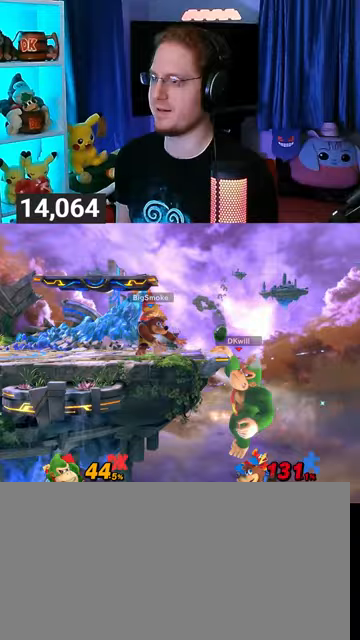
{"buttons": ["R1"], "left_stick": "down", "right_stick": "center", "events": [[400, "left_stick", "center"], [500, "R1", "down"], [500, "left_stick", "down"]]}
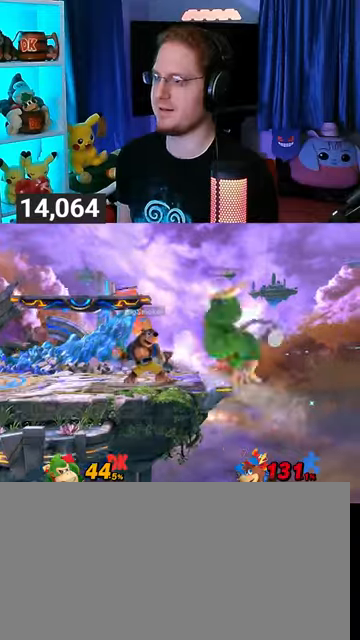
{"buttons": [], "left_stick": "up", "right_stick": "center", "events": [[67, "R1", "up"], [67, "left_stick", "center"], [300, "left_stick", "up"], [433, "A", "down"], [467, "A", "up"]]}
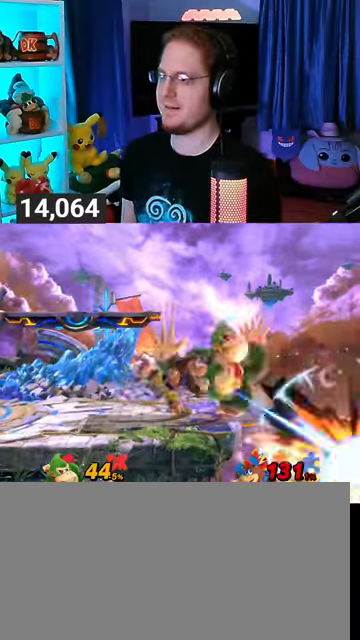
{"buttons": [], "left_stick": "up", "right_stick": "center", "events": [[33, "A", "down"], [100, "A", "up"], [133, "A", "down"], [200, "A", "up"], [233, "A", "down"], [367, "A", "up"]]}
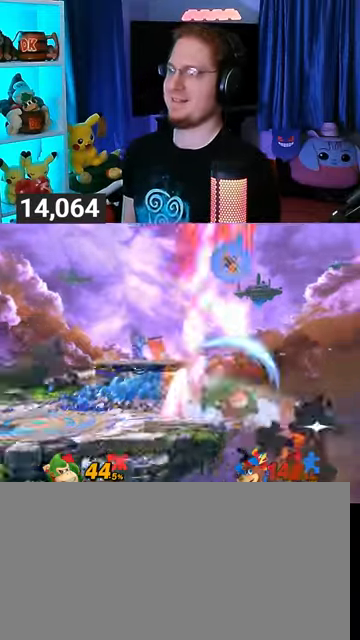
{"buttons": [], "left_stick": "center", "right_stick": "center", "events": [[233, "left_stick", "center"]]}
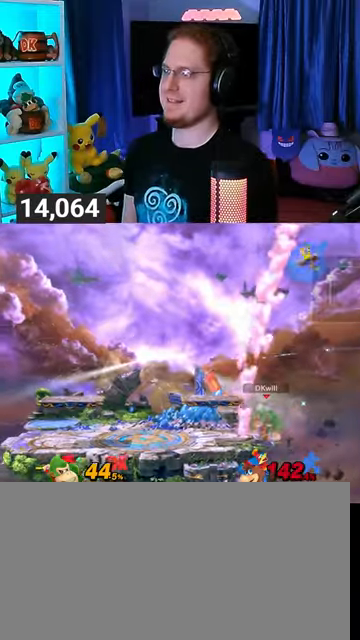
{"buttons": [], "left_stick": "center", "right_stick": "center", "events": []}
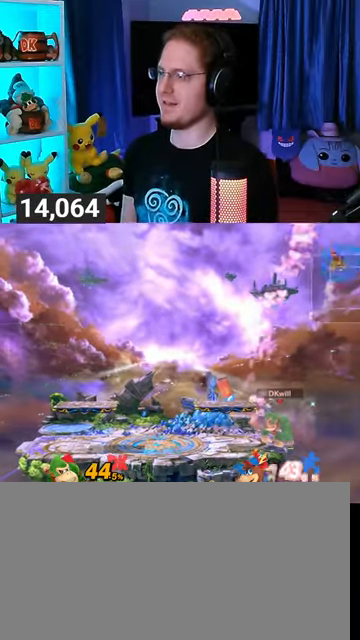
{"buttons": [], "left_stick": "center", "right_stick": "center", "events": []}